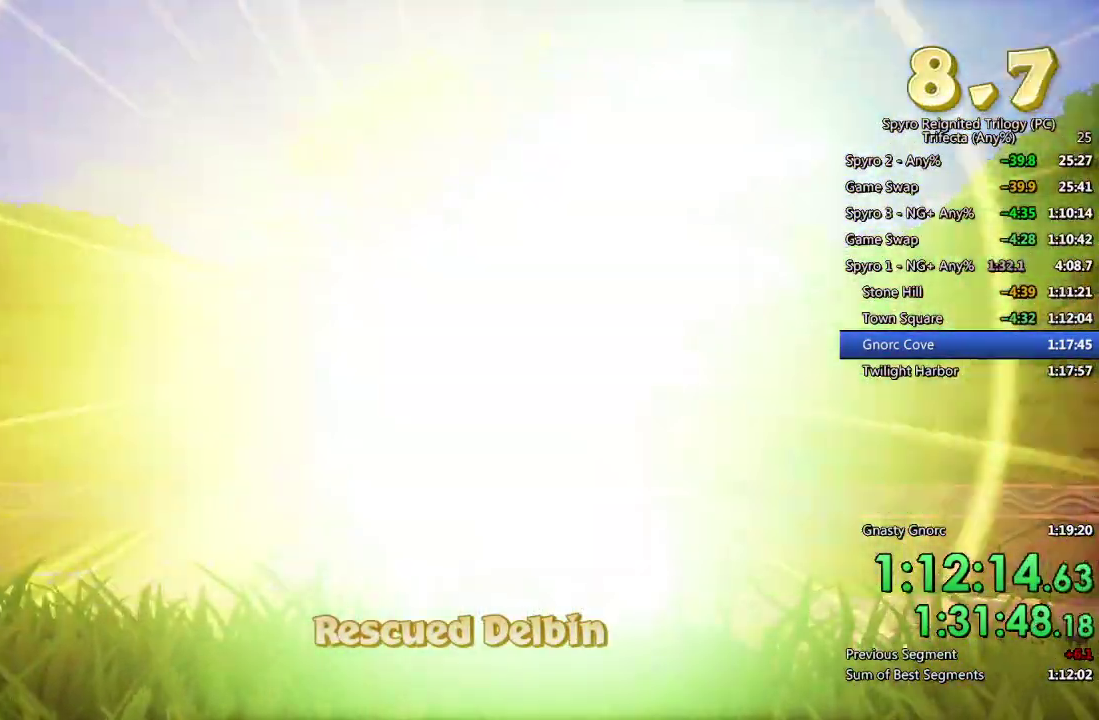
Gameplay with a controller (PlayStation layout); each line is a JSON object with the inputs held at the frame after it. "events" lists button and stick changes between this image and that frame as [ms after this image, input, new state], when the widget could be followed in between.
{"buttons": ["CROSS", "SQUARE"], "left_stick": "up-right", "right_stick": "center", "events": [[33, "TRIANGLE", "up"], [317, "TRIANGLE", "down"], [417, "TRIANGLE", "up"], [417, "left_stick", "up-right"], [450, "SQUARE", "down"], [500, "CROSS", "down"]]}
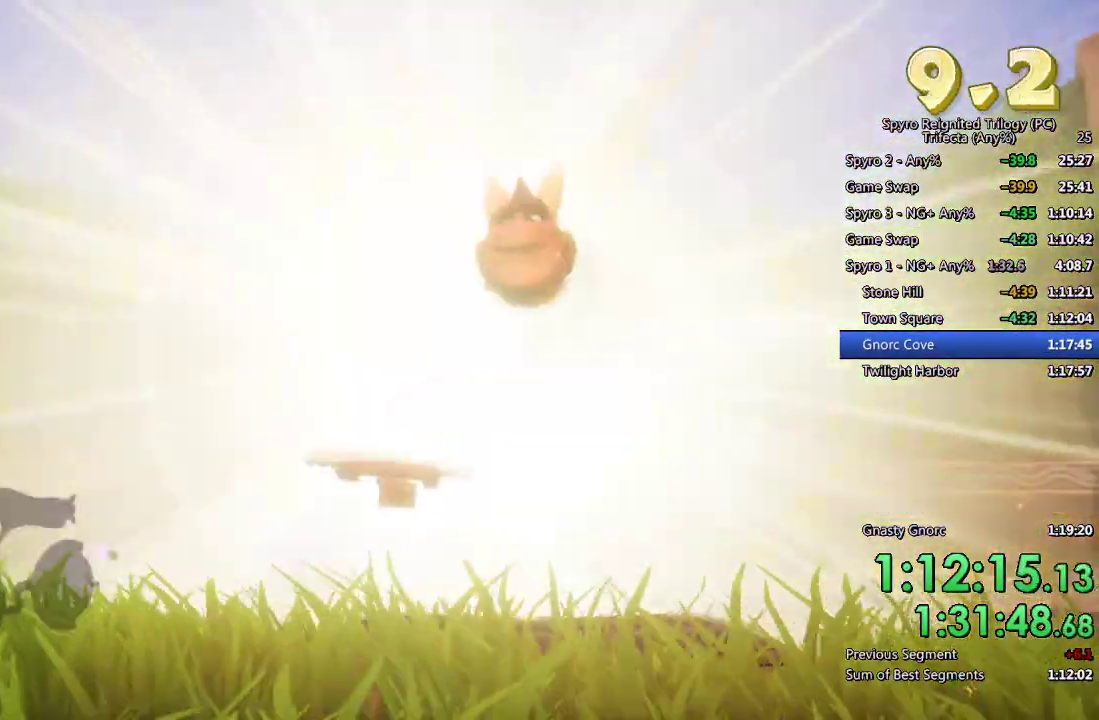
{"buttons": ["SQUARE"], "left_stick": "up-right", "right_stick": "center", "events": [[417, "CROSS", "up"]]}
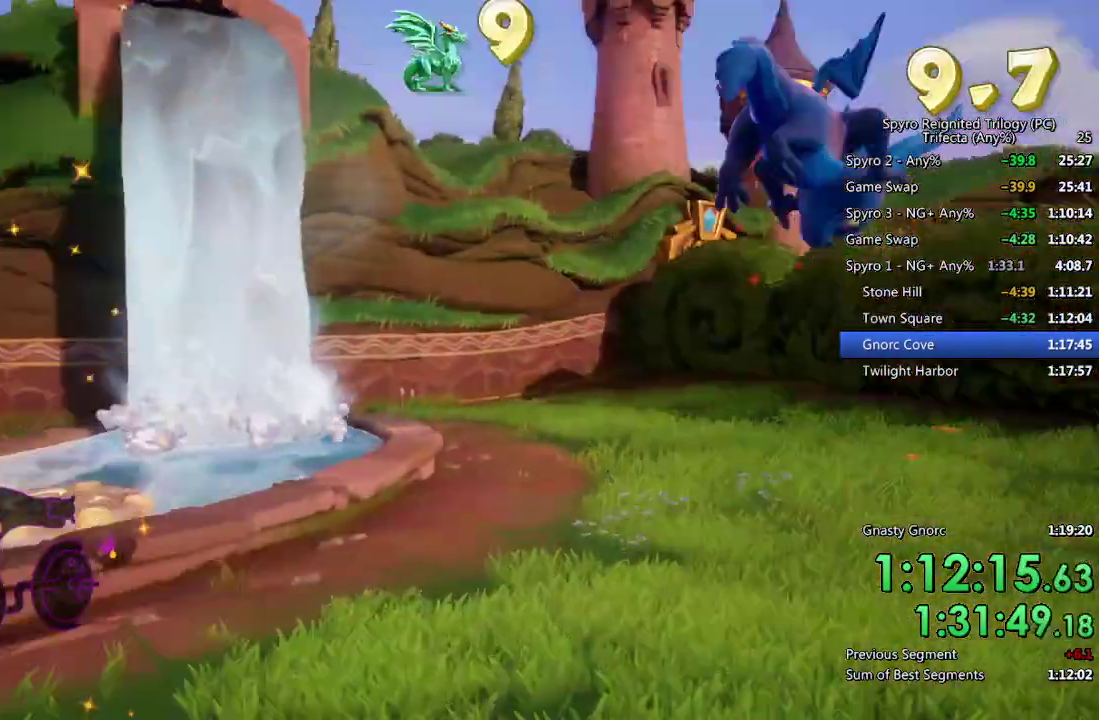
{"buttons": ["SQUARE"], "left_stick": "center", "right_stick": "center", "events": [[33, "left_stick", "up"], [100, "left_stick", "center"], [167, "left_stick", "right"], [417, "left_stick", "up-right"], [483, "left_stick", "center"]]}
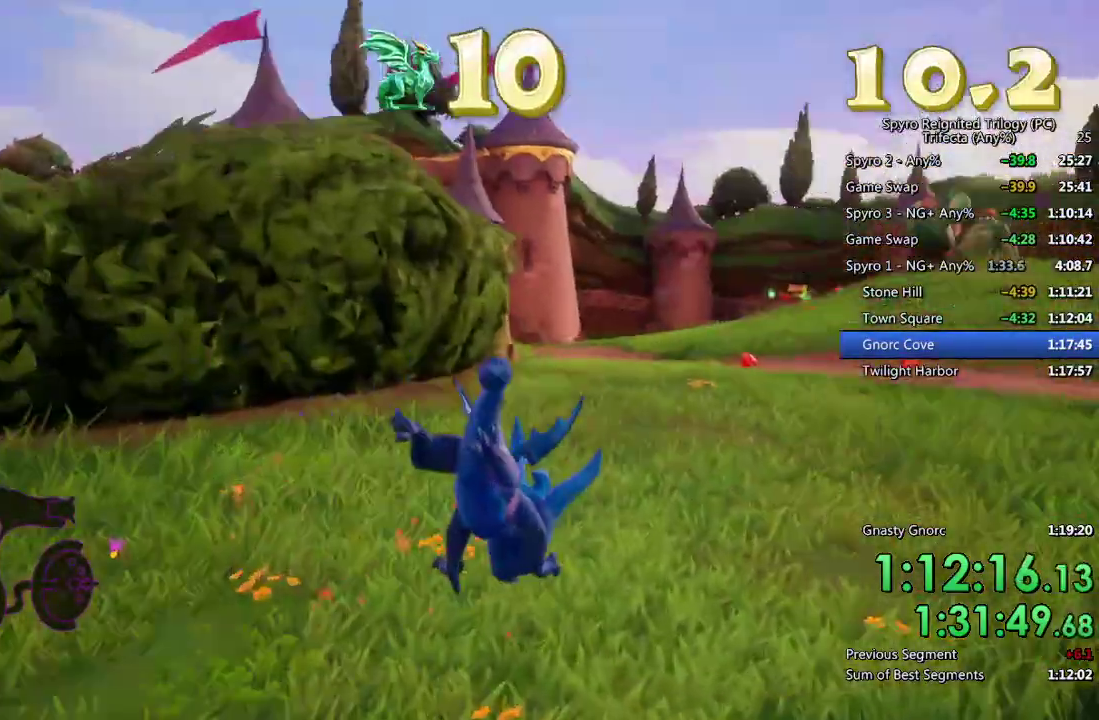
{"buttons": ["SQUARE"], "left_stick": "center", "right_stick": "center", "events": [[83, "left_stick", "left"], [233, "left_stick", "center"]]}
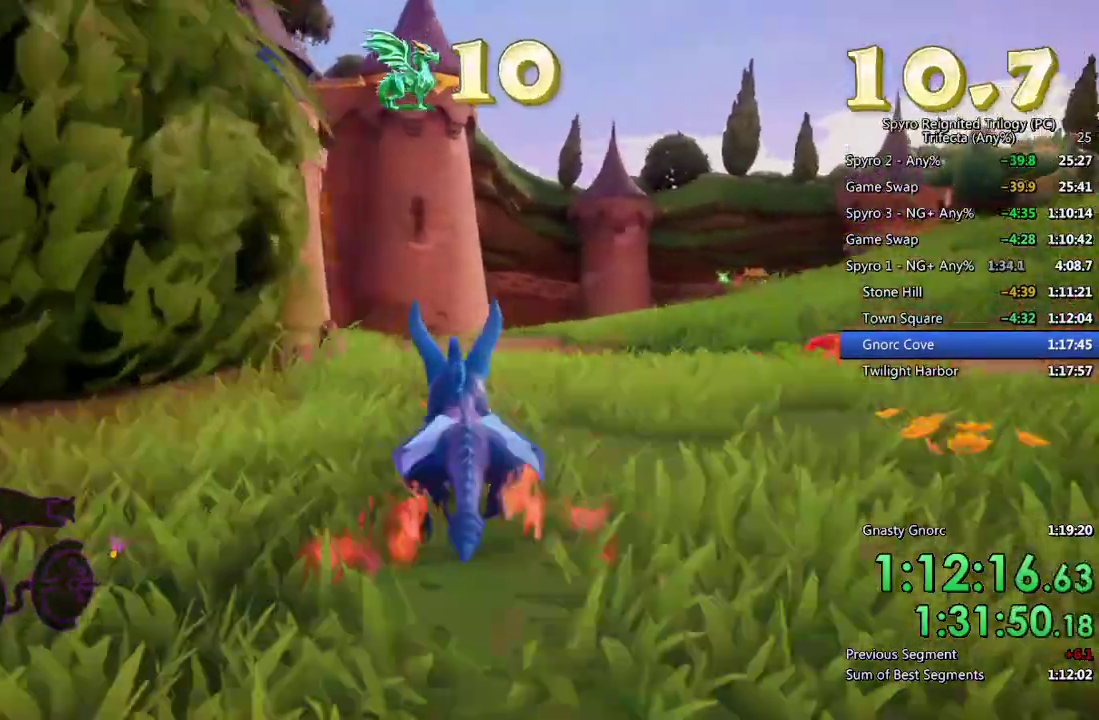
{"buttons": ["SQUARE"], "left_stick": "center", "right_stick": "center", "events": [[250, "left_stick", "left"], [400, "left_stick", "center"]]}
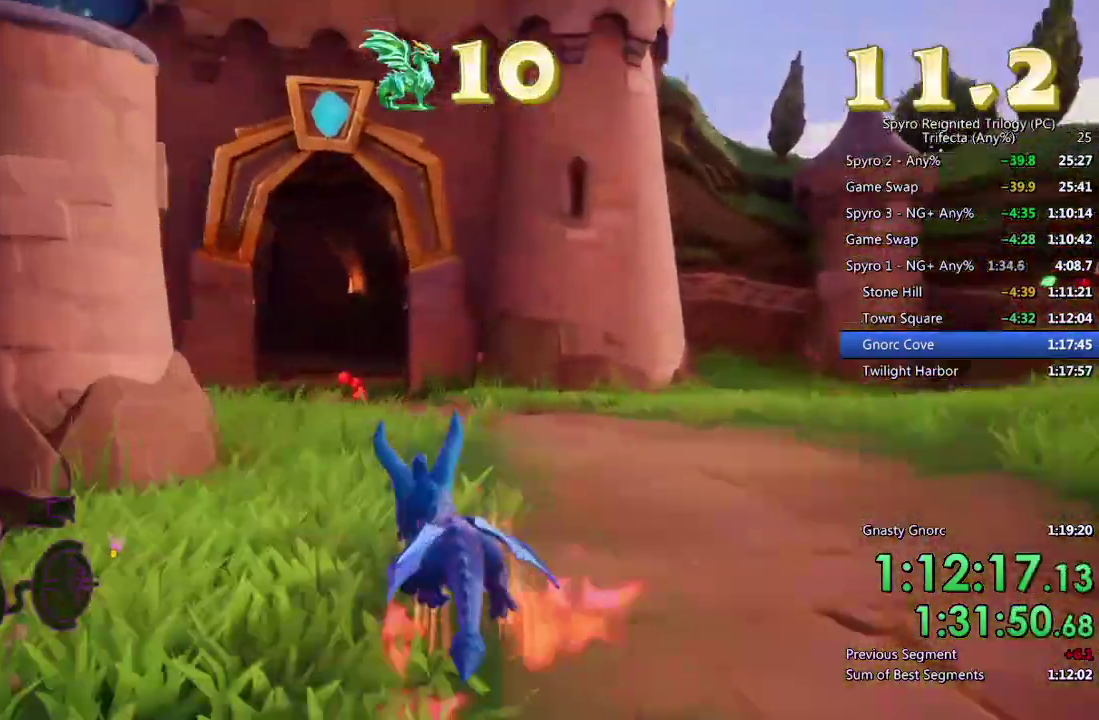
{"buttons": ["SQUARE"], "left_stick": "center", "right_stick": "center", "events": []}
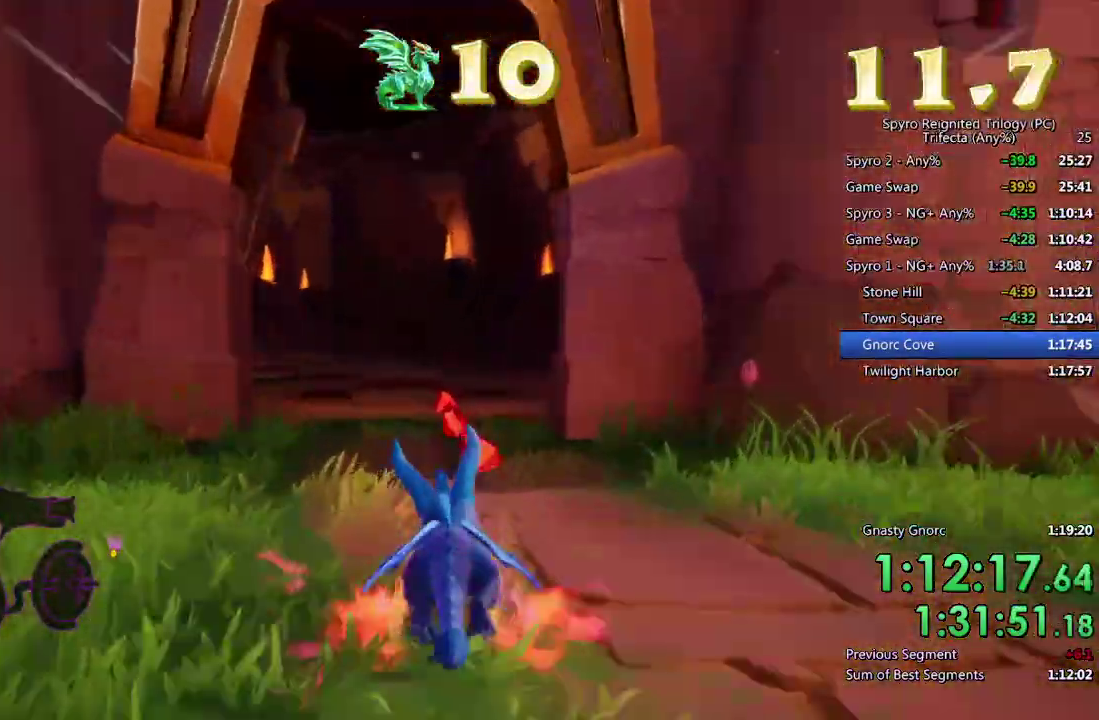
{"buttons": ["SQUARE"], "left_stick": "left", "right_stick": "center", "events": [[250, "left_stick", "left"], [383, "left_stick", "center"], [483, "left_stick", "left"]]}
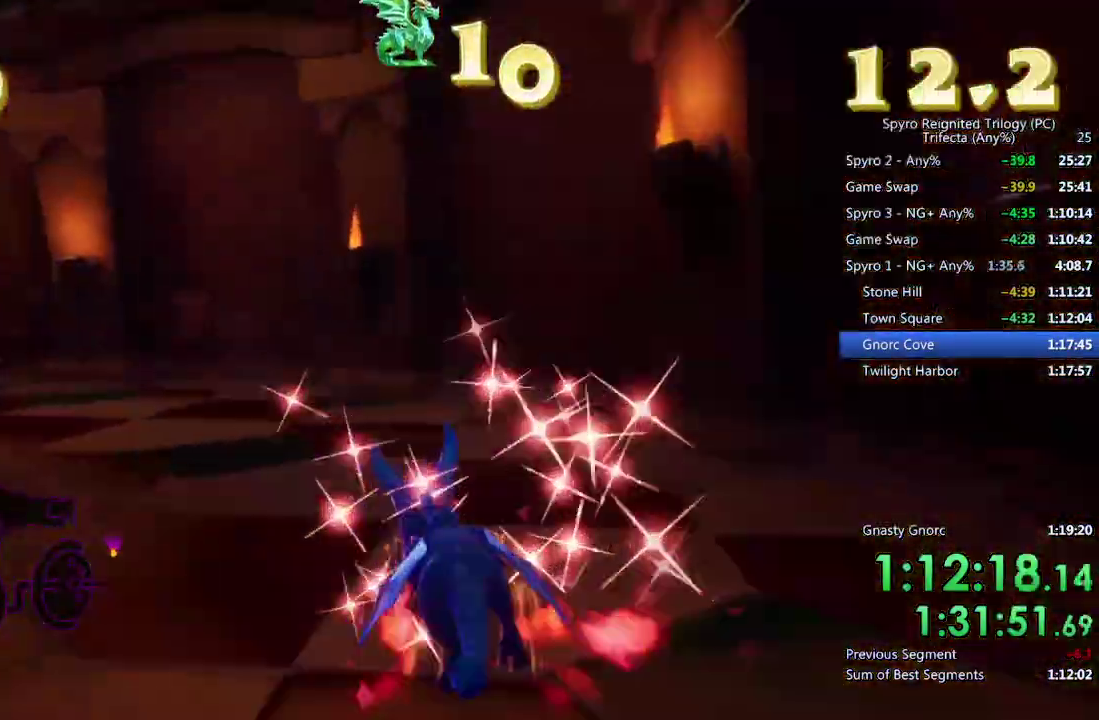
{"buttons": ["SQUARE"], "left_stick": "center", "right_stick": "center", "events": [[467, "left_stick", "center"]]}
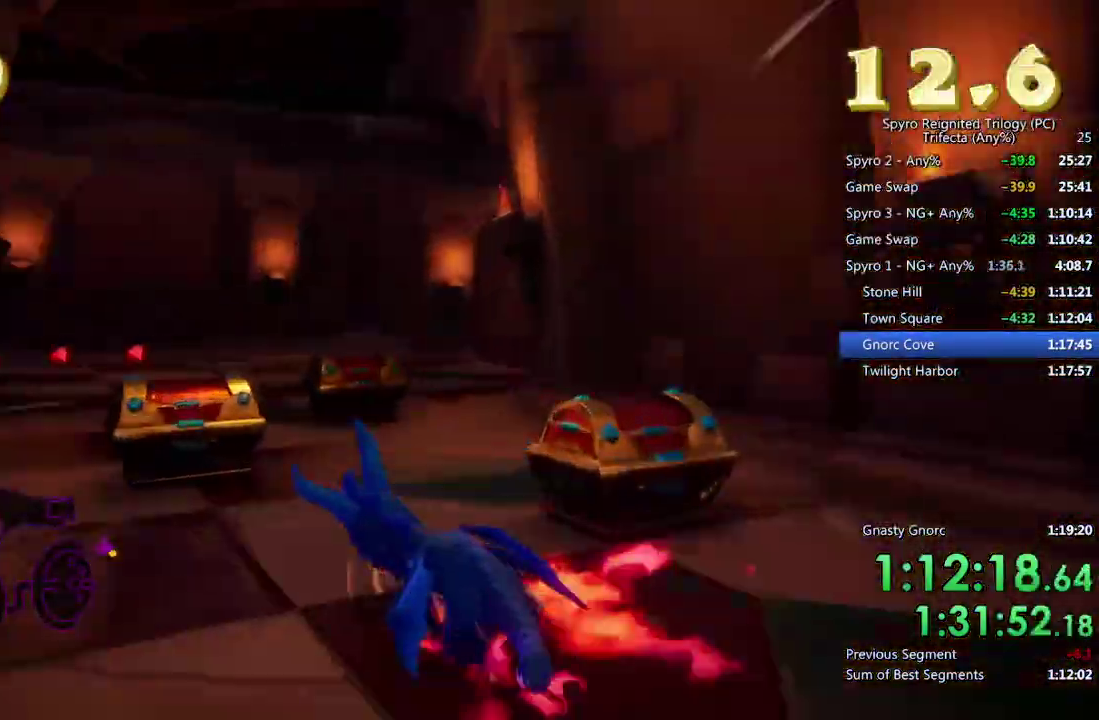
{"buttons": ["SQUARE"], "left_stick": "right", "right_stick": "center", "events": [[67, "left_stick", "right"]]}
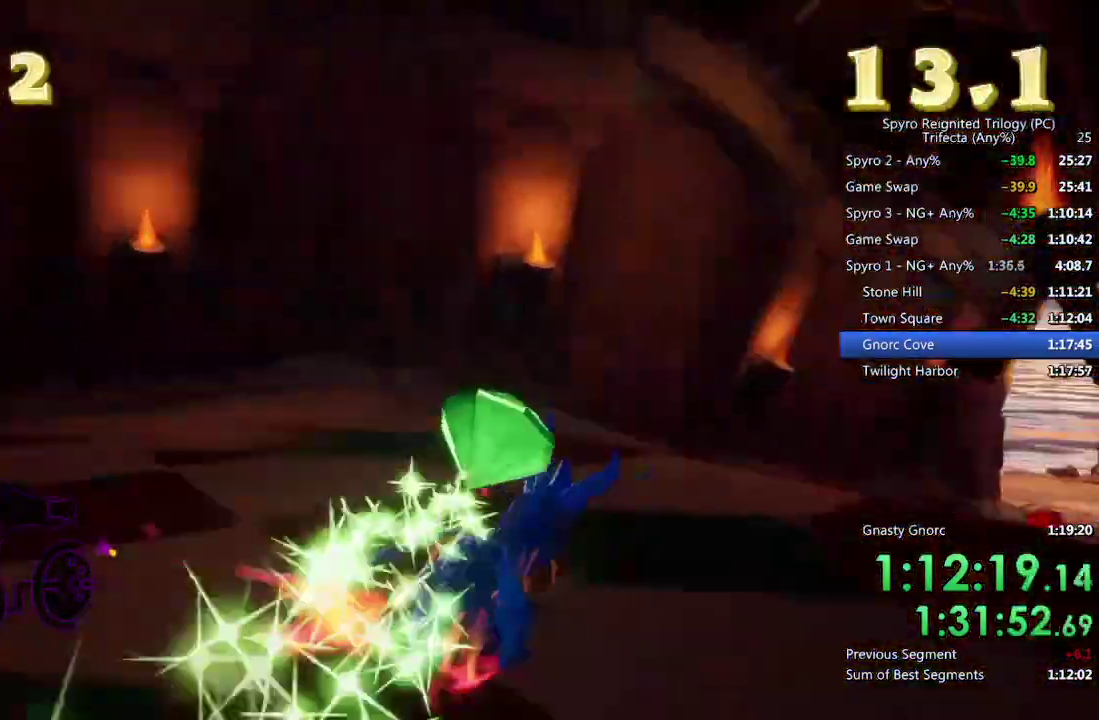
{"buttons": ["SQUARE"], "left_stick": "center", "right_stick": "center", "events": [[117, "left_stick", "center"], [250, "left_stick", "right"], [350, "left_stick", "center"]]}
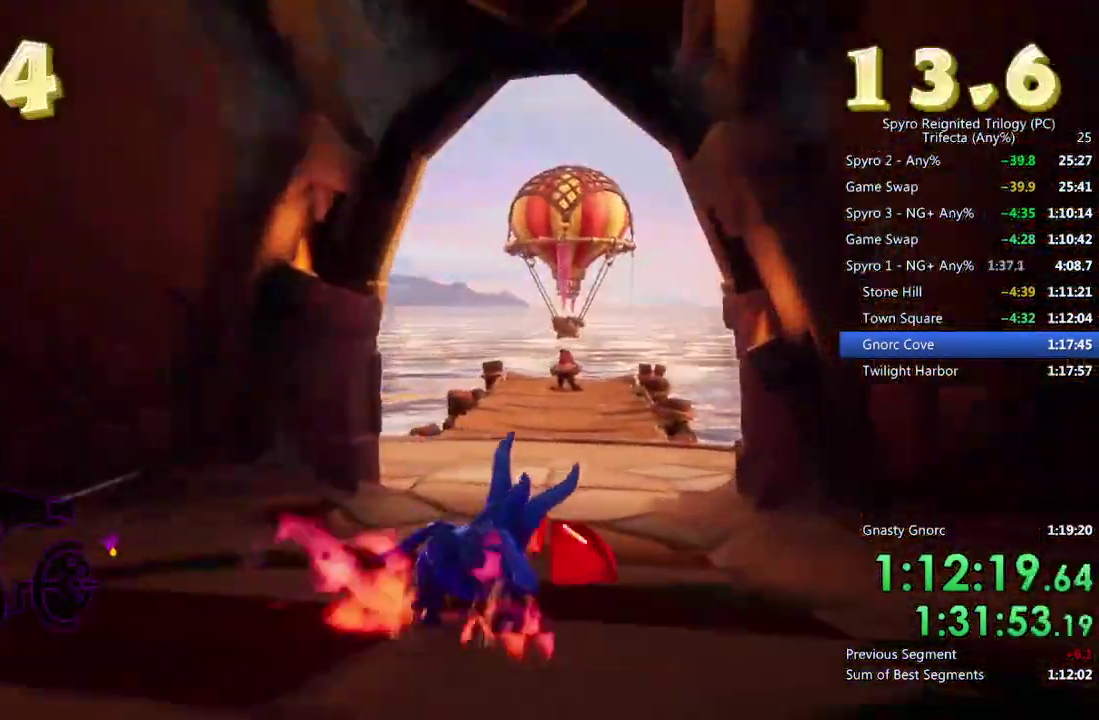
{"buttons": ["SQUARE"], "left_stick": "up", "right_stick": "center", "events": [[283, "left_stick", "up-left"], [383, "left_stick", "up"]]}
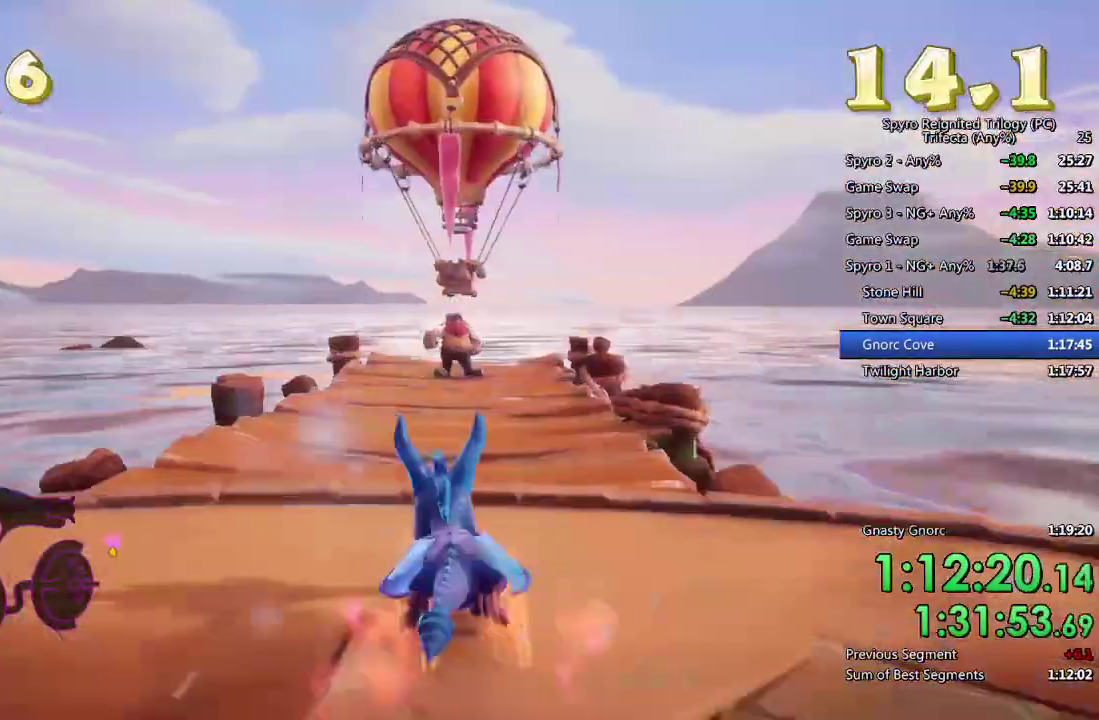
{"buttons": [], "left_stick": "up", "right_stick": "center", "events": [[83, "SQUARE", "up"], [250, "left_stick", "up-right"], [367, "left_stick", "up"]]}
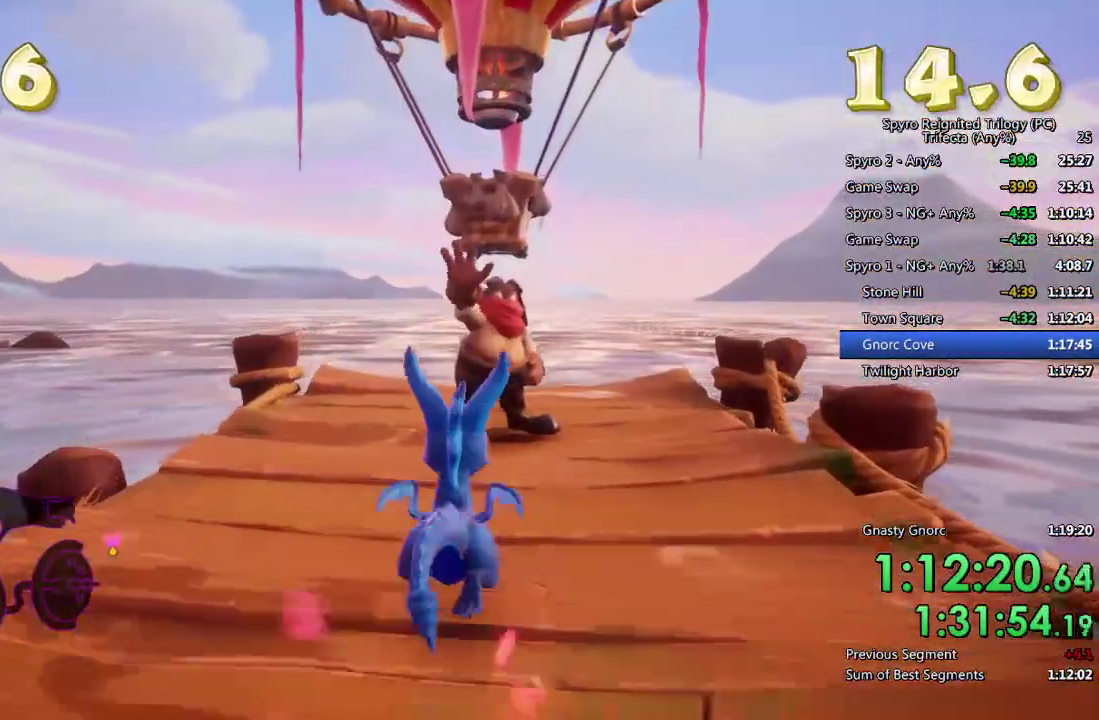
{"buttons": ["CROSS"], "left_stick": "center", "right_stick": "center", "events": [[133, "left_stick", "center"], [200, "CROSS", "down"], [250, "CROSS", "up"], [317, "CROSS", "down"], [383, "CROSS", "up"], [433, "CROSS", "down"]]}
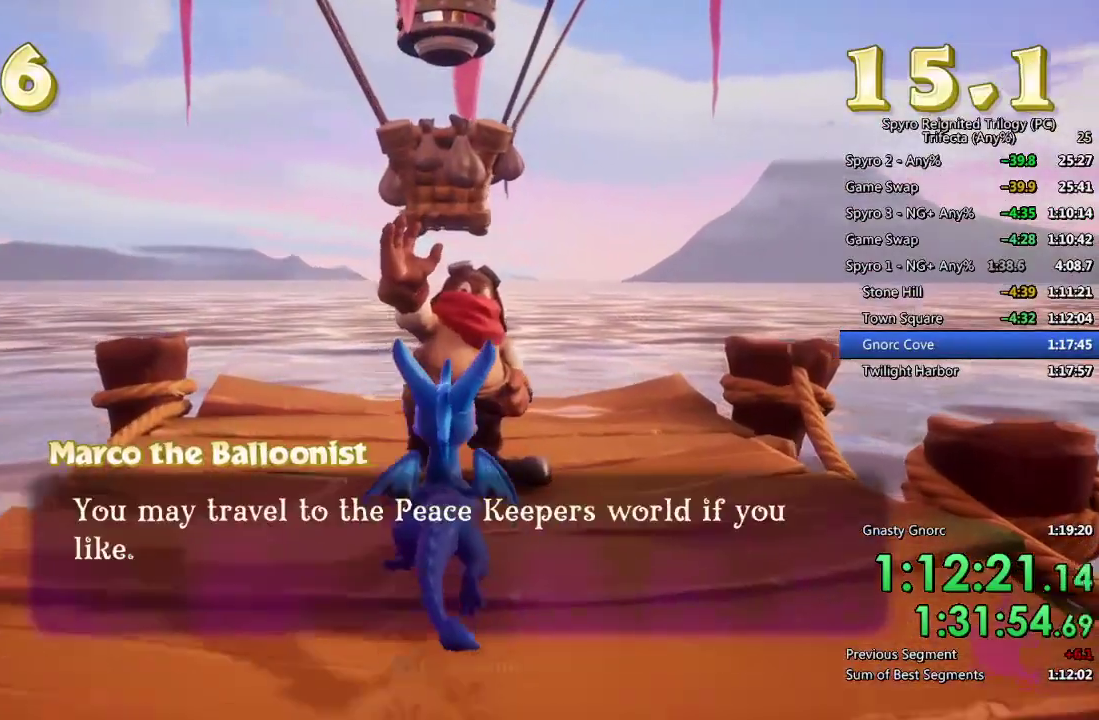
{"buttons": [], "left_stick": "center", "right_stick": "center", "events": [[33, "CROSS", "up"], [183, "CROSS", "down"], [283, "CROSS", "up"], [333, "DPAD_DOWN", "down"], [417, "CROSS", "down"], [417, "DPAD_DOWN", "up"], [500, "CROSS", "up"]]}
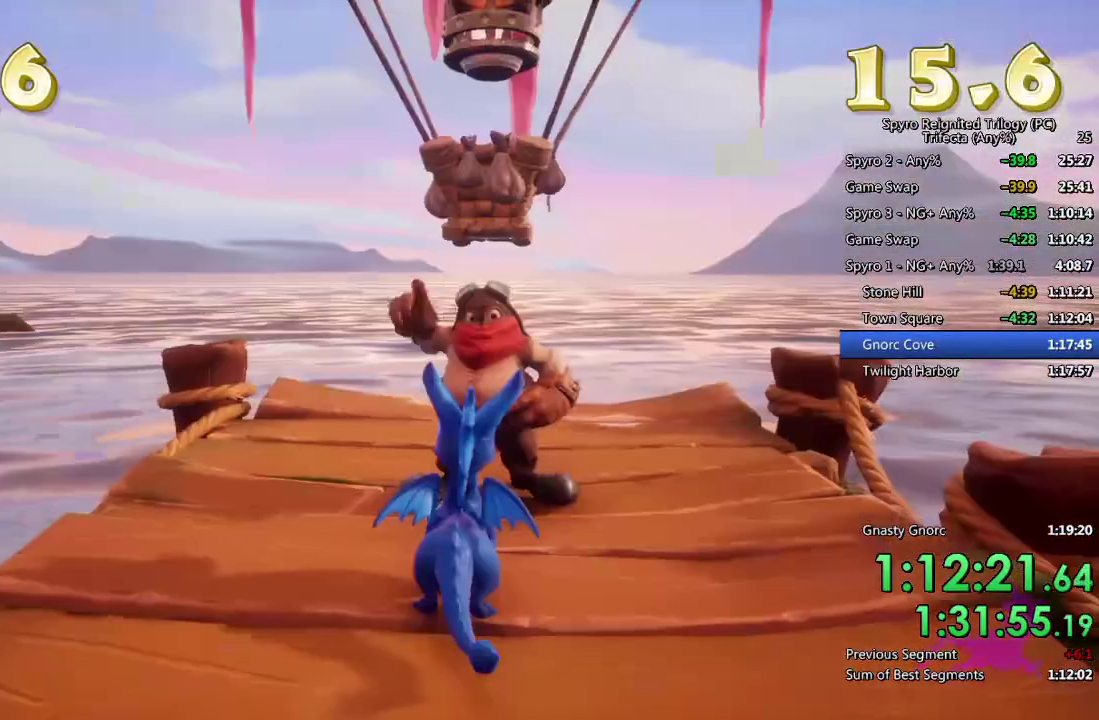
{"buttons": [], "left_stick": "center", "right_stick": "center", "events": []}
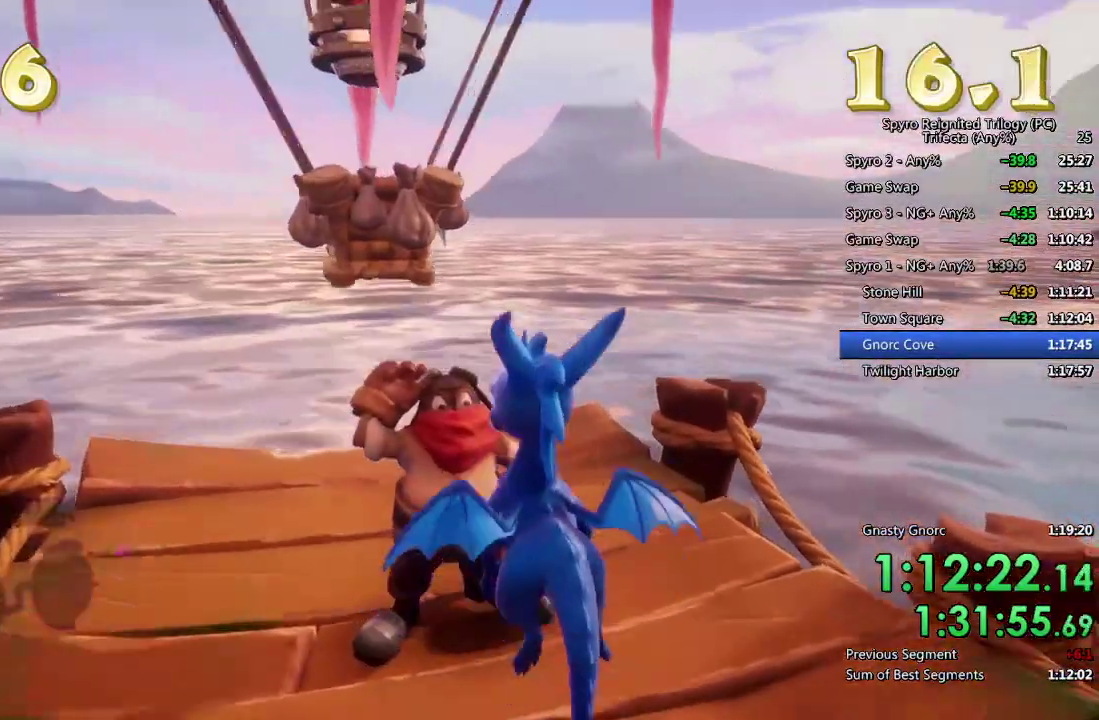
{"buttons": [], "left_stick": "center", "right_stick": "center", "events": []}